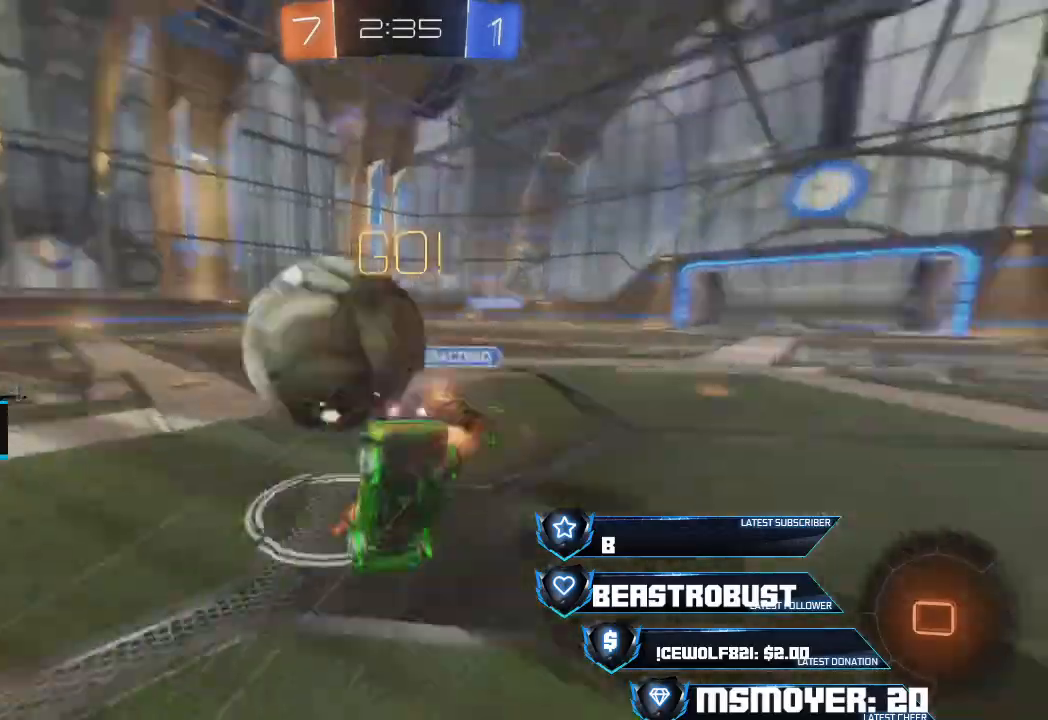
Gameplay with a controller (PlayStation layout); each line is a JSON object with the inputs held at the frame after it. "events" lists button and stick changes between this image and that frame as [ms after this image, input, new state], when the widget could be followed in between. Not read: R1.
{"buttons": ["CIRCLE", "R2"], "left_stick": "up-right", "right_stick": "center", "events": [[67, "SQUARE", "up"], [133, "CROSS", "up"], [200, "CIRCLE", "down"], [400, "L2", "up"]]}
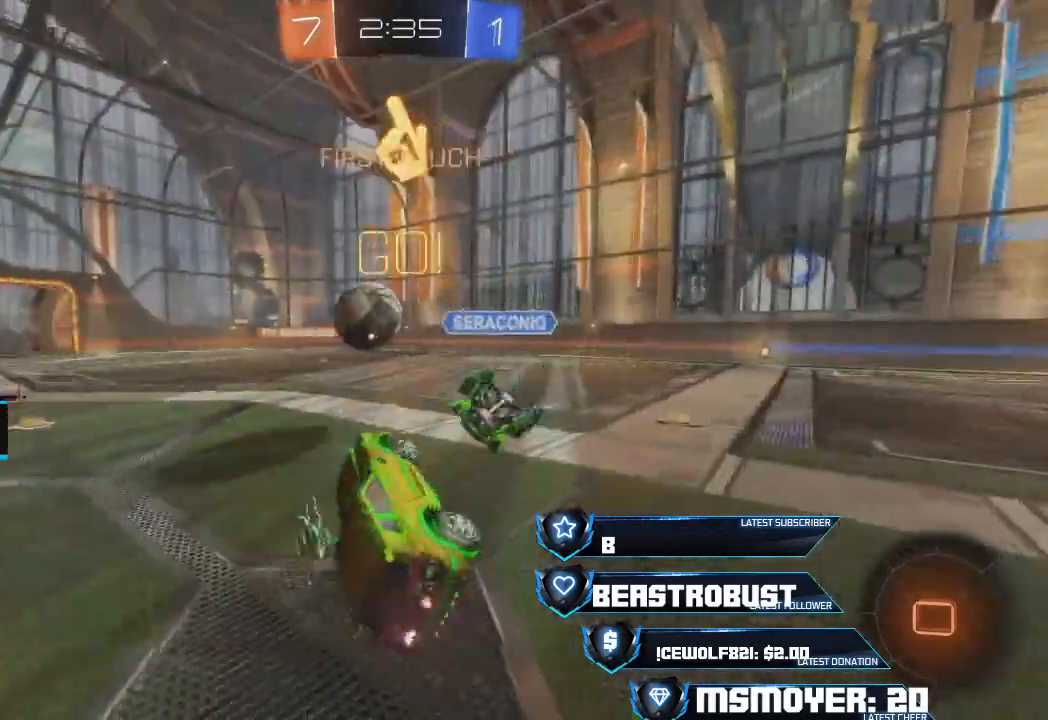
{"buttons": ["CIRCLE", "R2"], "left_stick": "left", "right_stick": "center", "events": [[100, "CIRCLE", "up"], [133, "left_stick", "center"], [433, "left_stick", "left"], [500, "CIRCLE", "down"]]}
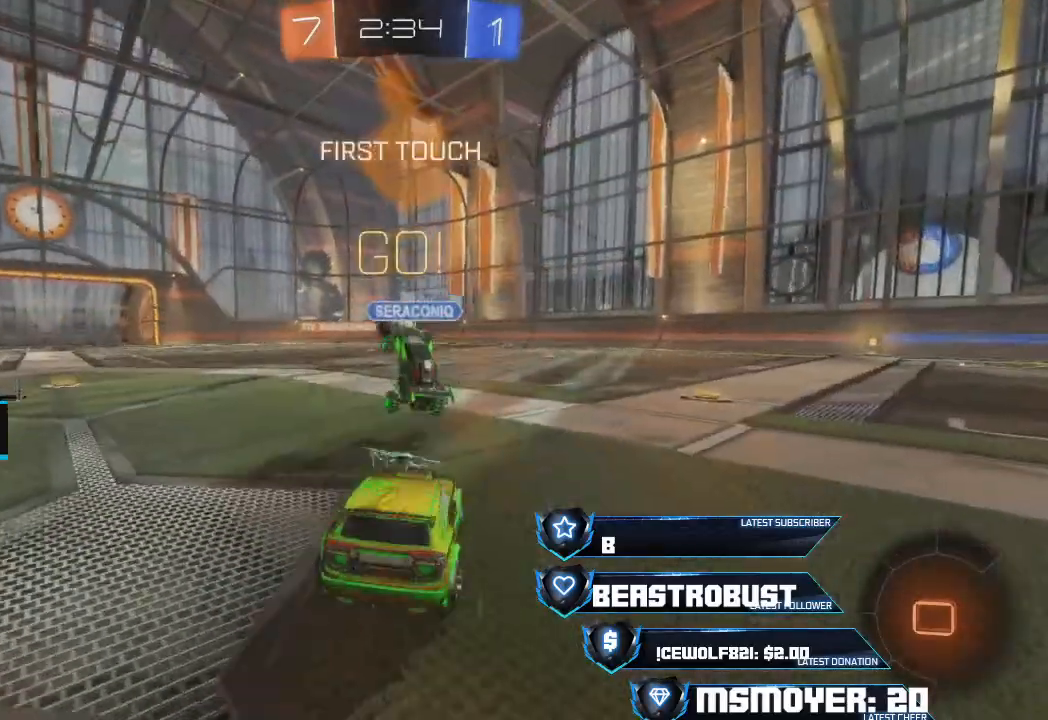
{"buttons": ["CROSS", "R2"], "left_stick": "left", "right_stick": "center", "events": [[100, "CIRCLE", "up"], [167, "CROSS", "down"], [300, "left_stick", "center"], [400, "left_stick", "left"]]}
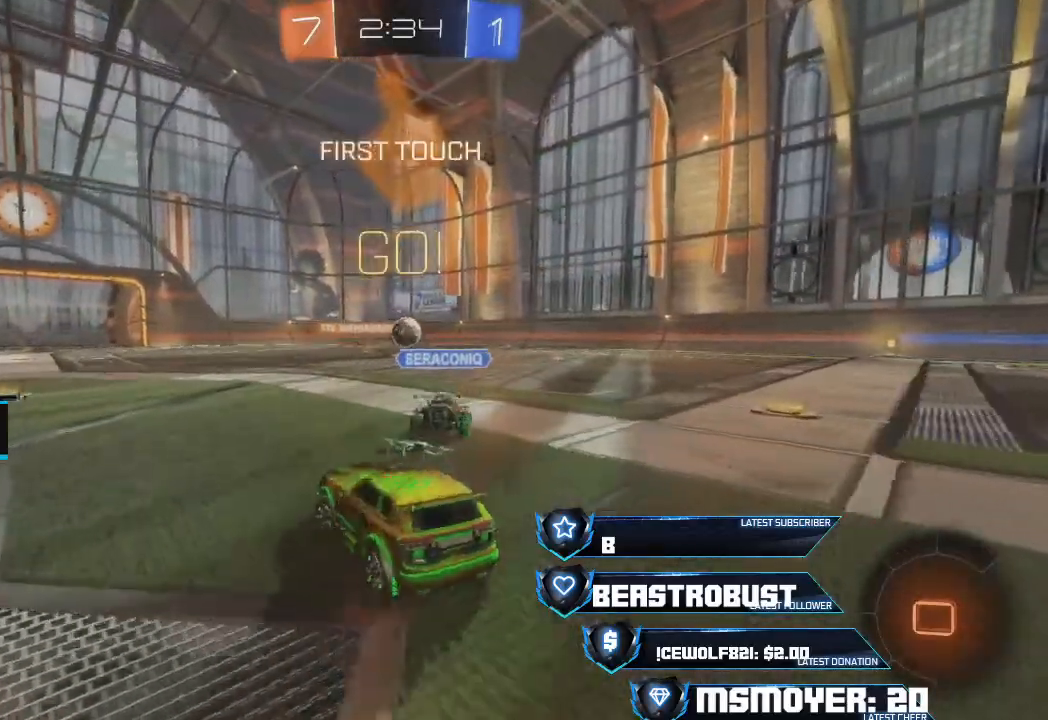
{"buttons": ["CROSS", "R2"], "left_stick": "left", "right_stick": "center", "events": [[33, "left_stick", "up-left"], [100, "L2", "down"], [100, "SQUARE", "down"], [167, "SQUARE", "up"], [233, "SQUARE", "down"], [400, "L2", "up"], [400, "SQUARE", "up"], [400, "left_stick", "center"], [467, "left_stick", "left"]]}
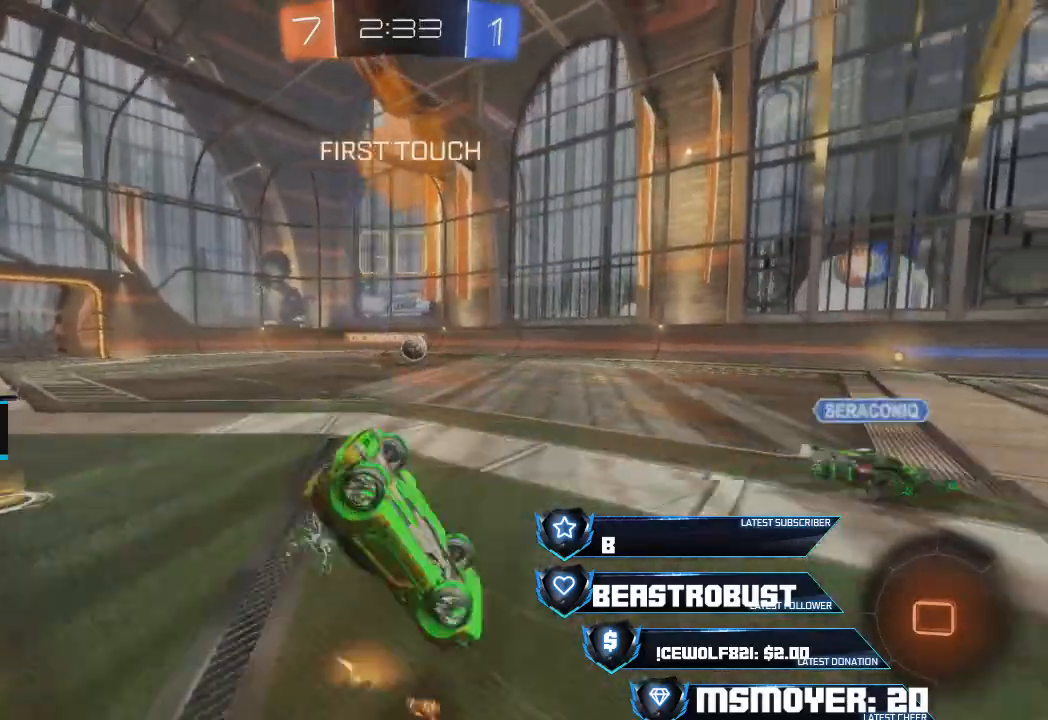
{"buttons": ["R2"], "left_stick": "center", "right_stick": "center", "events": [[167, "CROSS", "up"], [300, "left_stick", "center"], [333, "TRIANGLE", "down"], [433, "TRIANGLE", "up"]]}
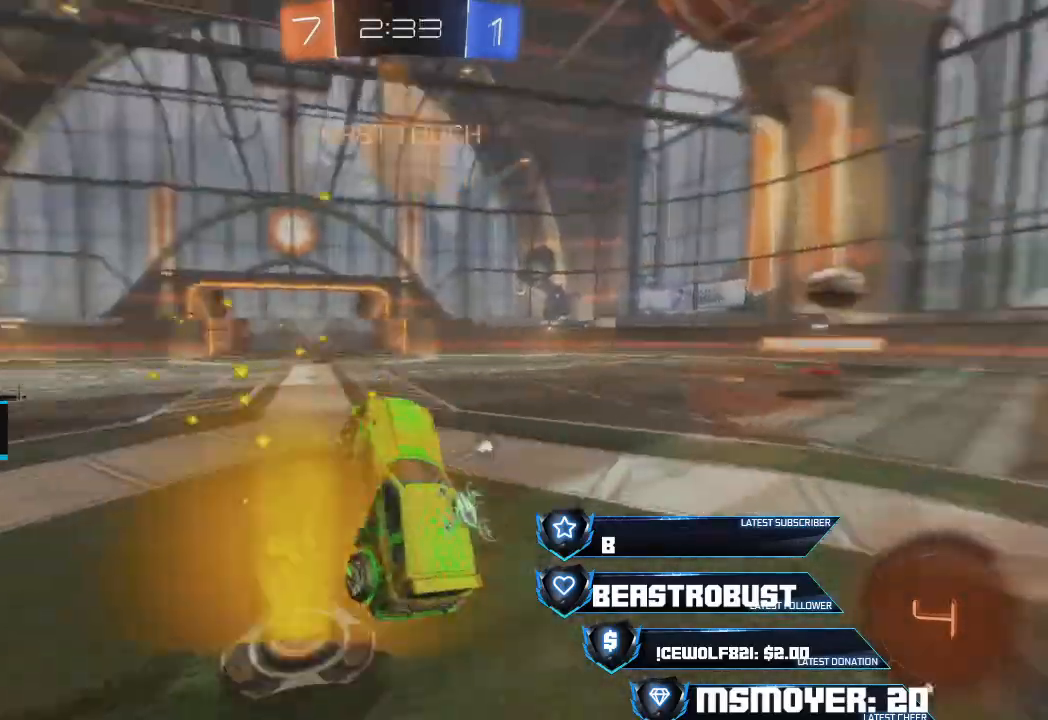
{"buttons": ["CROSS", "R2"], "left_stick": "center", "right_stick": "center", "events": [[133, "CROSS", "down"], [200, "left_stick", "up-right"], [333, "left_stick", "center"]]}
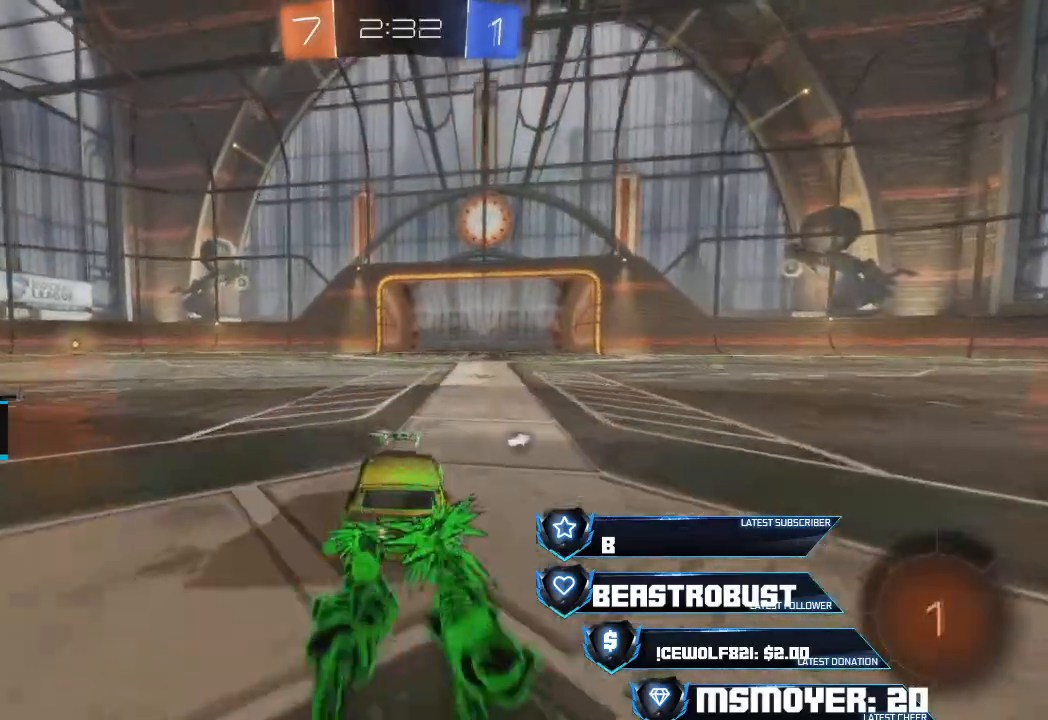
{"buttons": ["R2"], "left_stick": "center", "right_stick": "center", "events": [[33, "CROSS", "up"], [133, "left_stick", "up-right"], [300, "left_stick", "right"], [367, "TRIANGLE", "down"], [433, "TRIANGLE", "up"], [467, "left_stick", "center"]]}
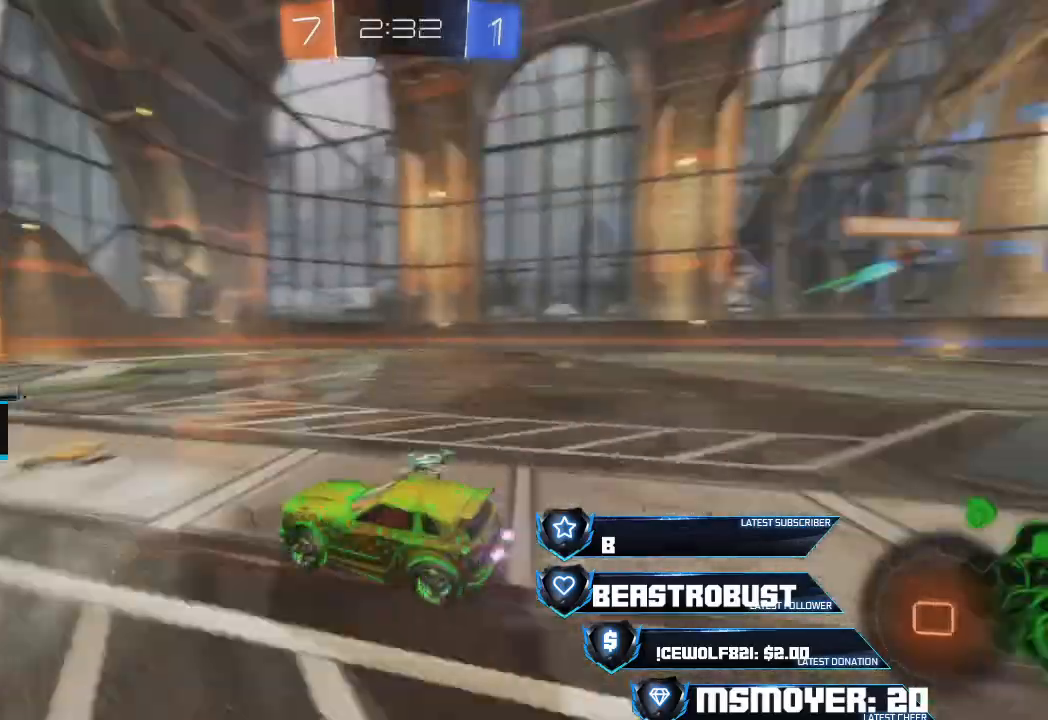
{"buttons": ["R2"], "left_stick": "center", "right_stick": "center", "events": [[100, "left_stick", "right"], [167, "left_stick", "center"], [300, "left_stick", "up-right"], [400, "left_stick", "center"]]}
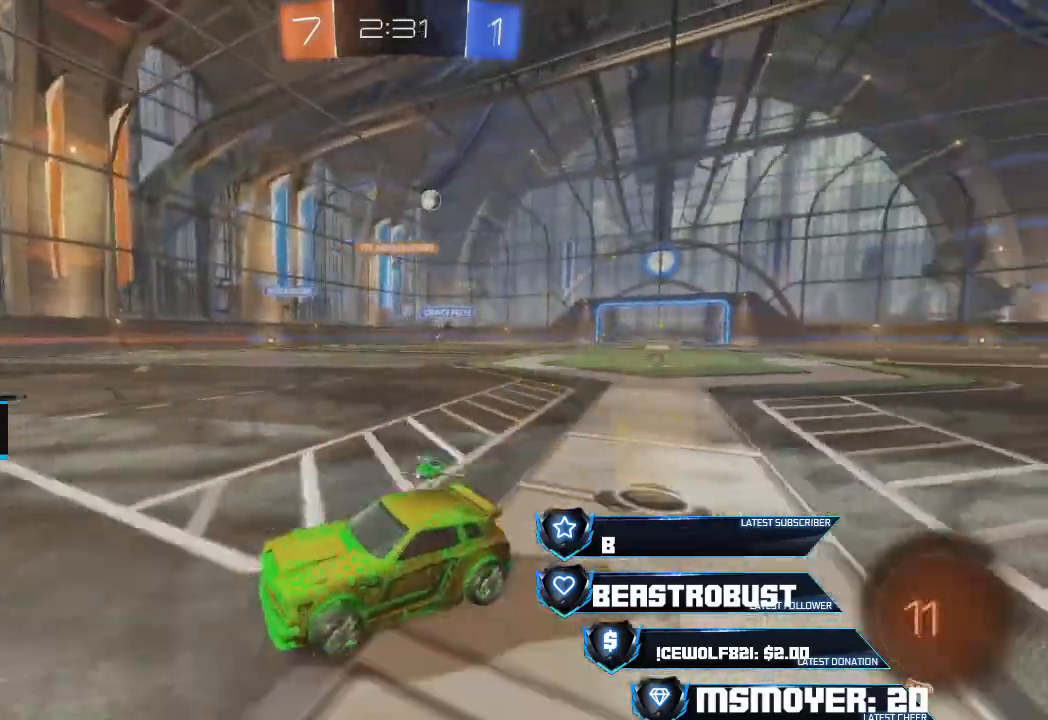
{"buttons": ["R2"], "left_stick": "right", "right_stick": "center", "events": [[67, "left_stick", "left"], [167, "left_stick", "right"], [300, "CIRCLE", "down"], [400, "CIRCLE", "up"]]}
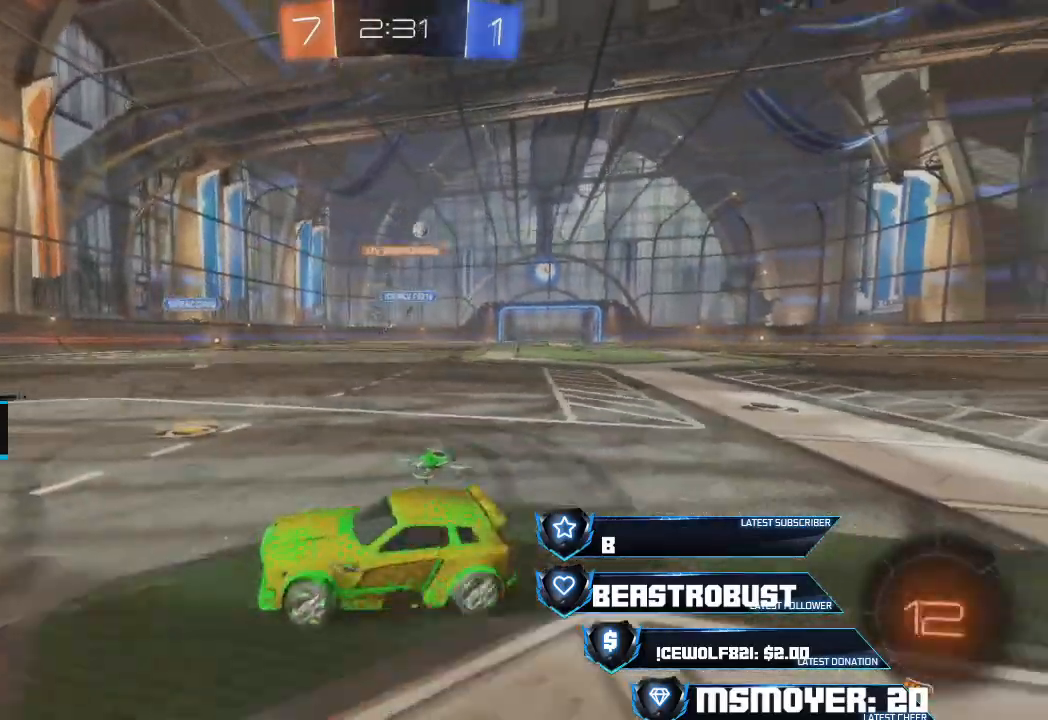
{"buttons": ["R2"], "left_stick": "right", "right_stick": "center", "events": [[367, "CROSS", "down"], [467, "CROSS", "up"]]}
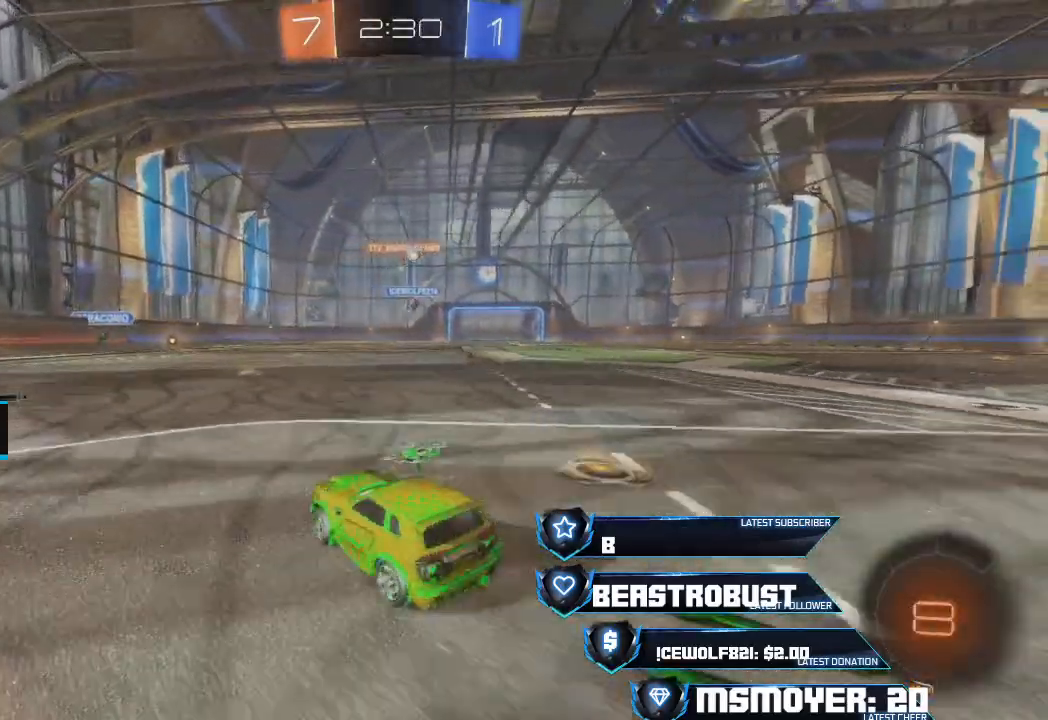
{"buttons": ["CROSS", "R2"], "left_stick": "left", "right_stick": "center", "events": [[33, "CROSS", "down"], [200, "left_stick", "center"], [300, "left_stick", "left"]]}
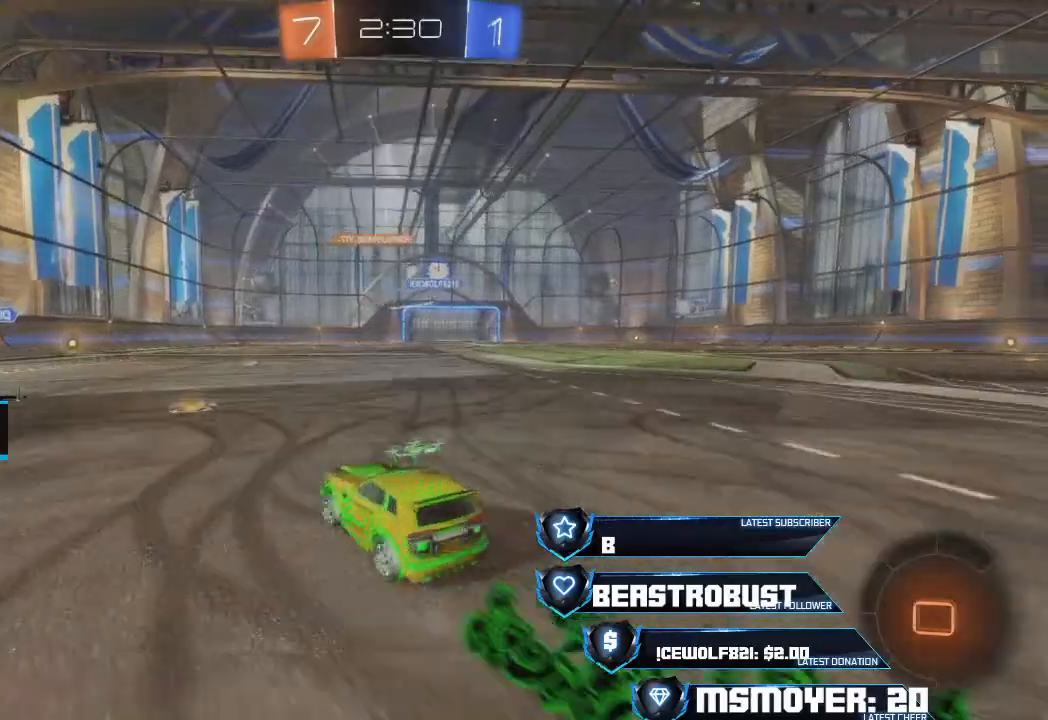
{"buttons": ["R2"], "left_stick": "right", "right_stick": "center", "events": [[33, "left_stick", "center"], [100, "CROSS", "up"], [100, "left_stick", "right"]]}
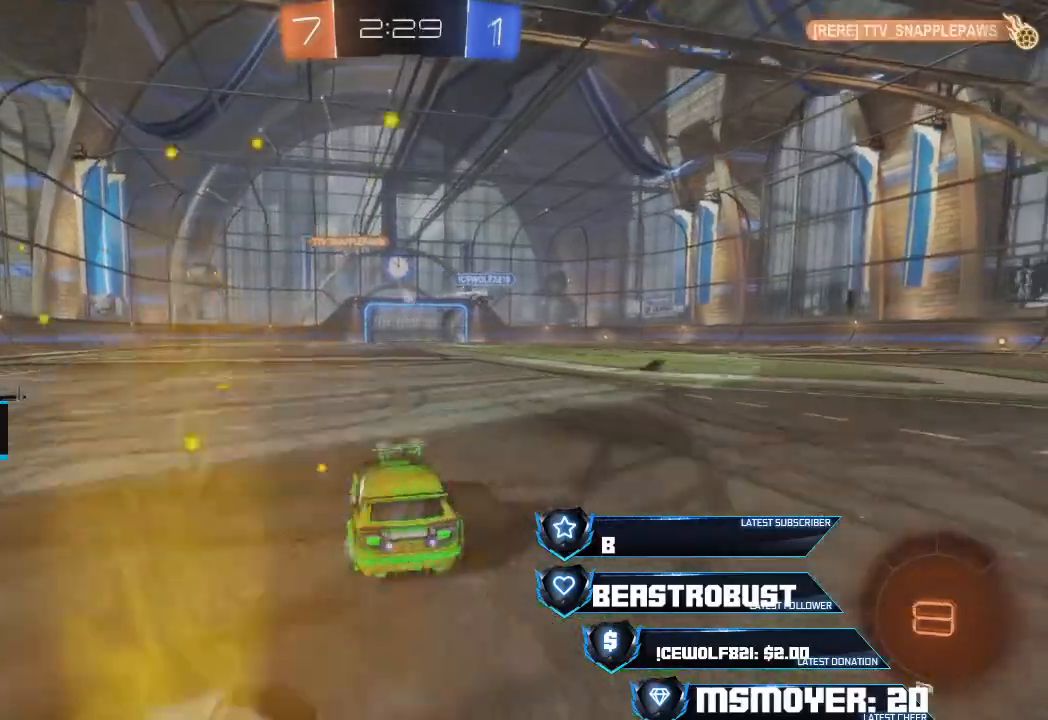
{"buttons": ["SQUARE", "L2", "R2"], "left_stick": "up-right", "right_stick": "center", "events": [[33, "CROSS", "down"], [233, "left_stick", "center"], [267, "CROSS", "up"], [333, "L2", "down"], [333, "SQUARE", "down"], [333, "left_stick", "up-right"], [400, "SQUARE", "up"], [433, "SQUARE", "down"]]}
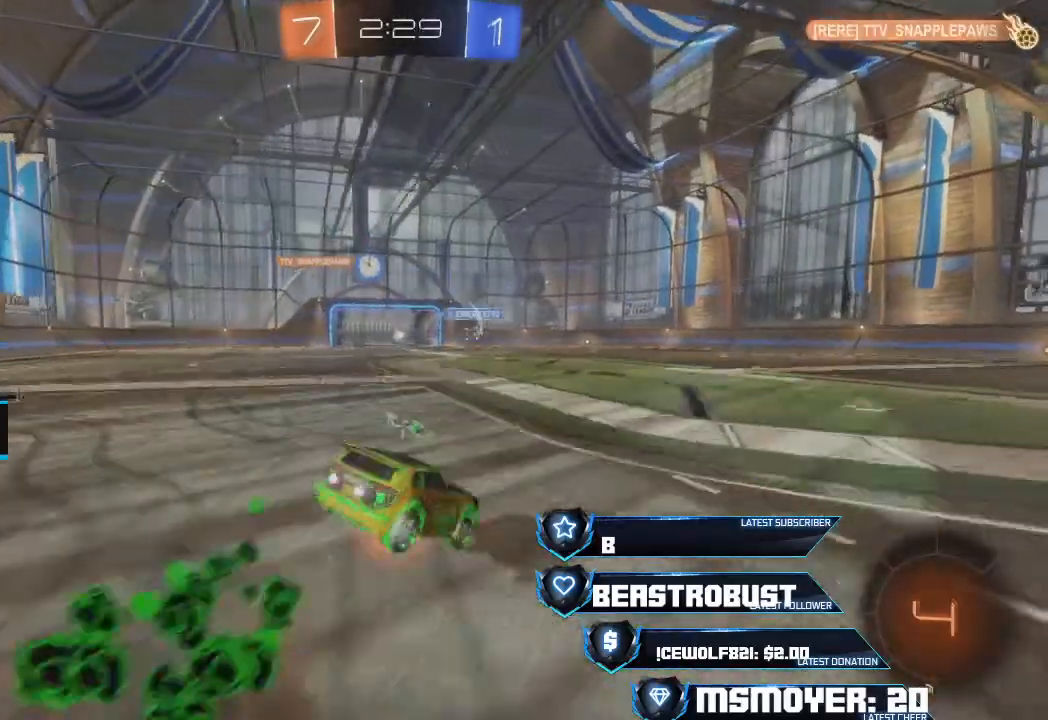
{"buttons": ["R2"], "left_stick": "center", "right_stick": "center", "events": [[33, "SQUARE", "up"], [67, "L2", "up"], [100, "left_stick", "center"], [133, "R2", "up"], [367, "R2", "down"]]}
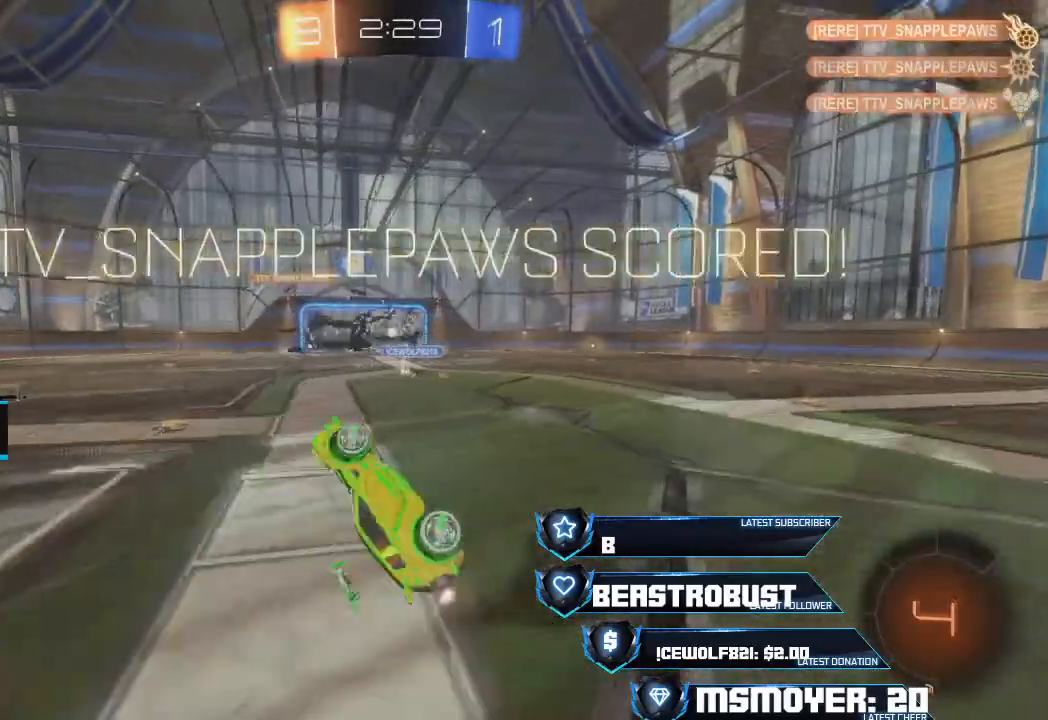
{"buttons": ["CROSS", "R2"], "left_stick": "center", "right_stick": "center", "events": [[100, "left_stick", "up-left"], [167, "CIRCLE", "down"], [200, "left_stick", "center"], [267, "CIRCLE", "up"], [400, "left_stick", "left"], [467, "CROSS", "down"], [500, "left_stick", "center"]]}
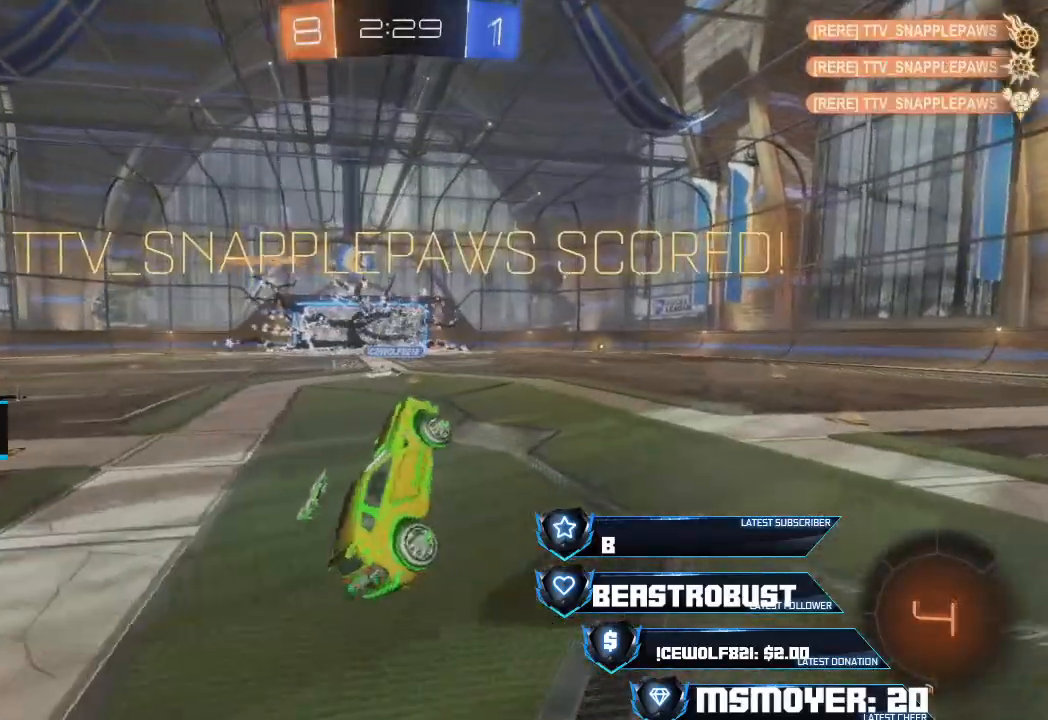
{"buttons": ["CROSS", "R2"], "left_stick": "up-right", "right_stick": "center", "events": [[67, "CROSS", "up"], [133, "CIRCLE", "down"], [267, "CIRCLE", "up"], [267, "left_stick", "up-right"], [333, "left_stick", "center"], [367, "CROSS", "down"], [500, "left_stick", "up-right"]]}
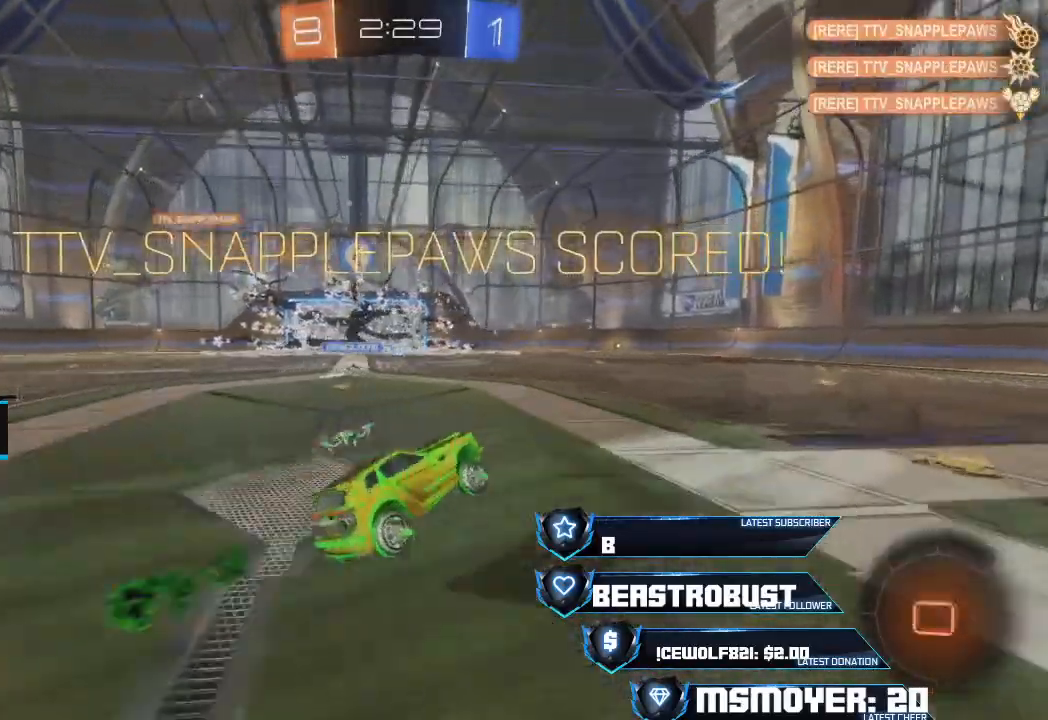
{"buttons": ["CROSS", "R2"], "left_stick": "up-right", "right_stick": "center", "events": [[67, "left_stick", "center"], [200, "left_stick", "up-right"], [300, "CROSS", "up"], [300, "TRIANGLE", "down"], [333, "CROSS", "down"], [400, "TRIANGLE", "up"]]}
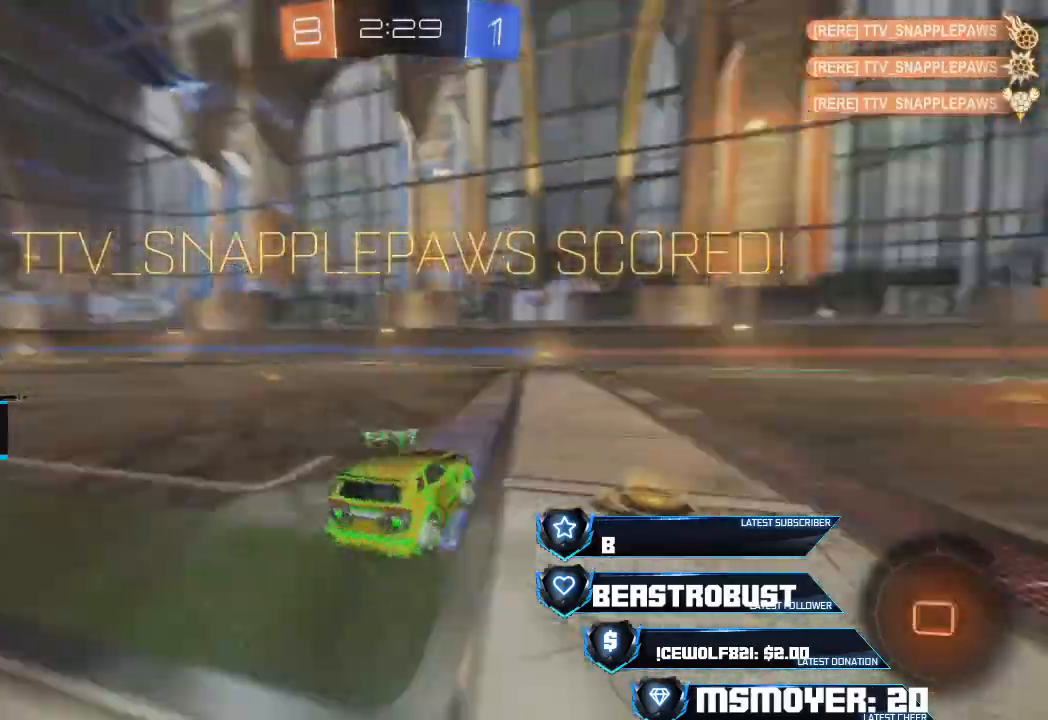
{"buttons": ["CROSS", "R2"], "left_stick": "left", "right_stick": "center", "events": [[300, "left_stick", "left"]]}
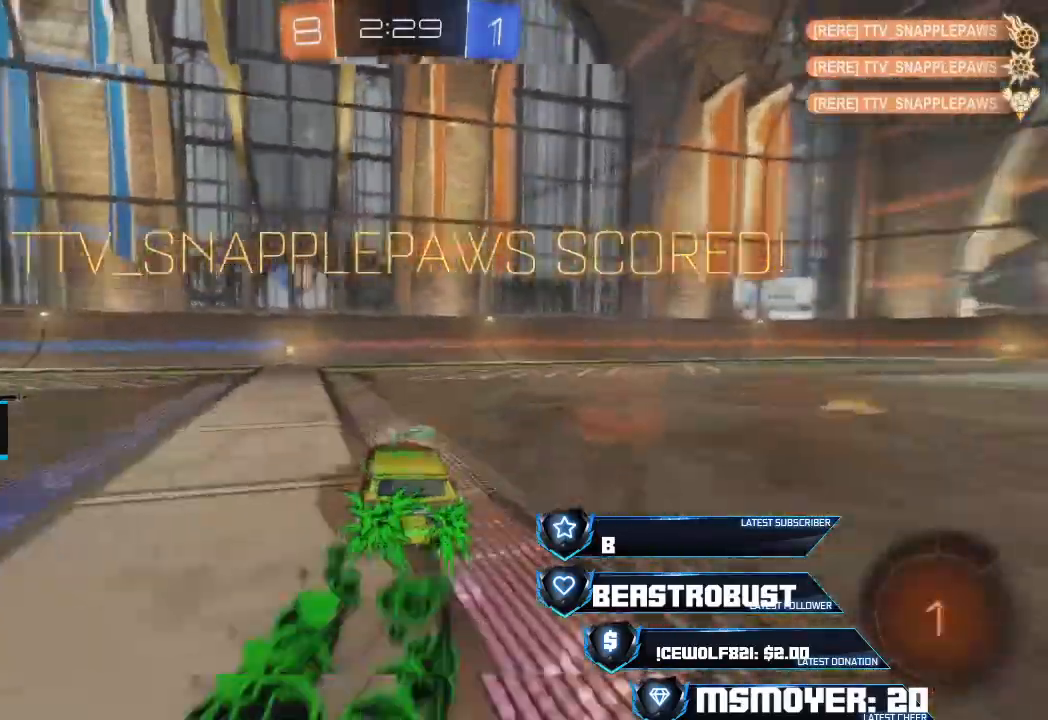
{"buttons": ["R2"], "left_stick": "up-right", "right_stick": "center", "events": [[67, "left_stick", "up"], [267, "CROSS", "up"], [333, "TRIANGLE", "down"], [433, "TRIANGLE", "up"], [433, "left_stick", "up-right"]]}
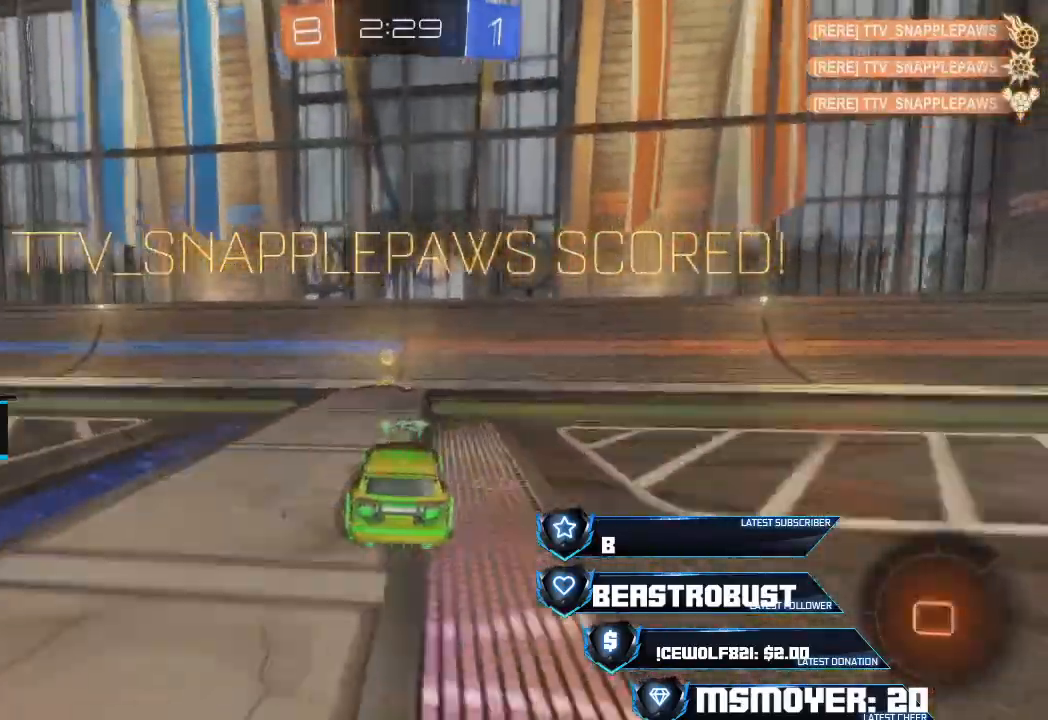
{"buttons": ["R2"], "left_stick": "left", "right_stick": "center", "events": [[133, "left_stick", "left"], [200, "CIRCLE", "down"], [267, "CIRCLE", "up"], [333, "TRIANGLE", "down"], [433, "TRIANGLE", "up"]]}
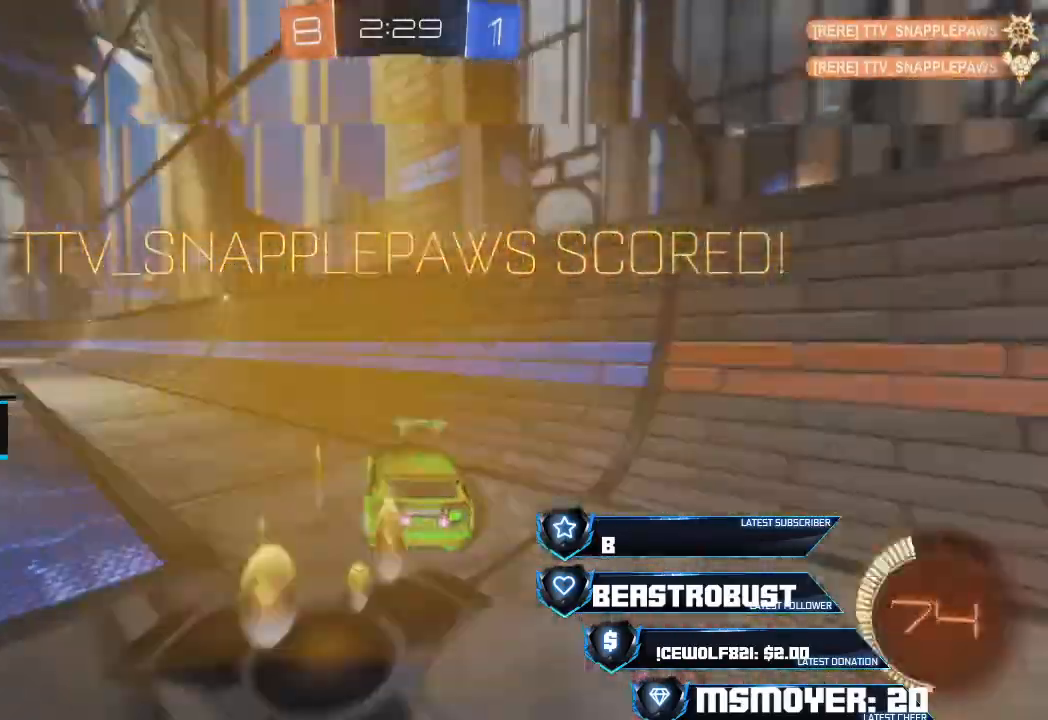
{"buttons": ["SQUARE", "L2", "R2"], "left_stick": "left", "right_stick": "center", "events": [[100, "CROSS", "down"], [400, "CROSS", "up"], [467, "SQUARE", "down"], [500, "L2", "down"]]}
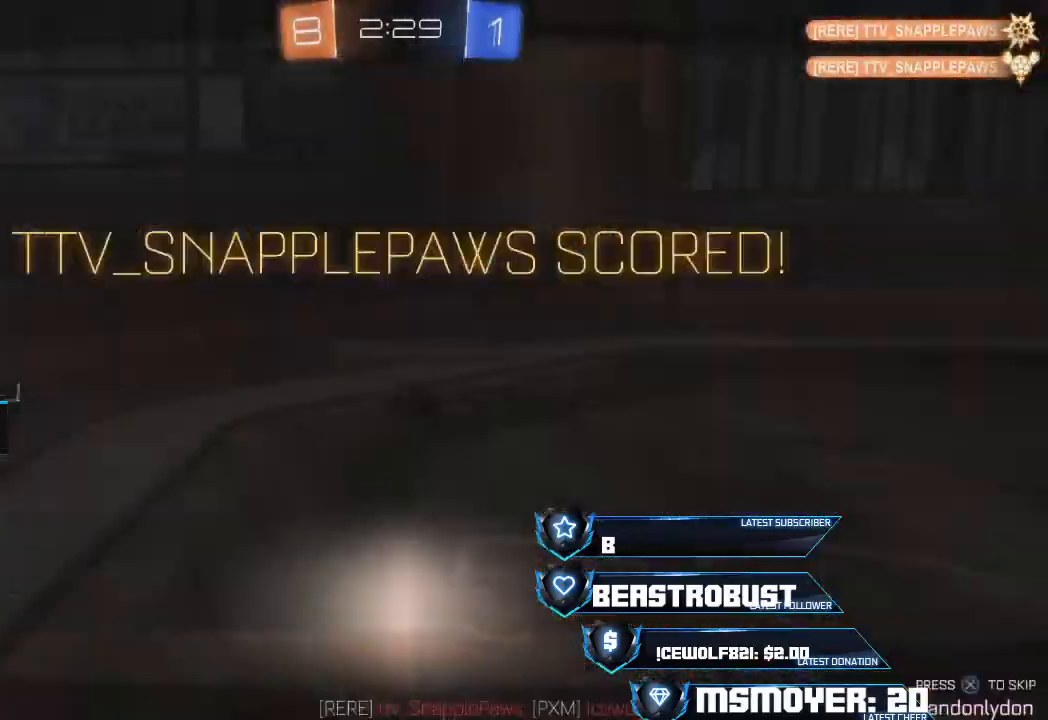
{"buttons": [], "left_stick": "up", "right_stick": "center", "events": [[167, "SQUARE", "up"], [200, "L2", "up"], [233, "R2", "up"], [233, "left_stick", "up"]]}
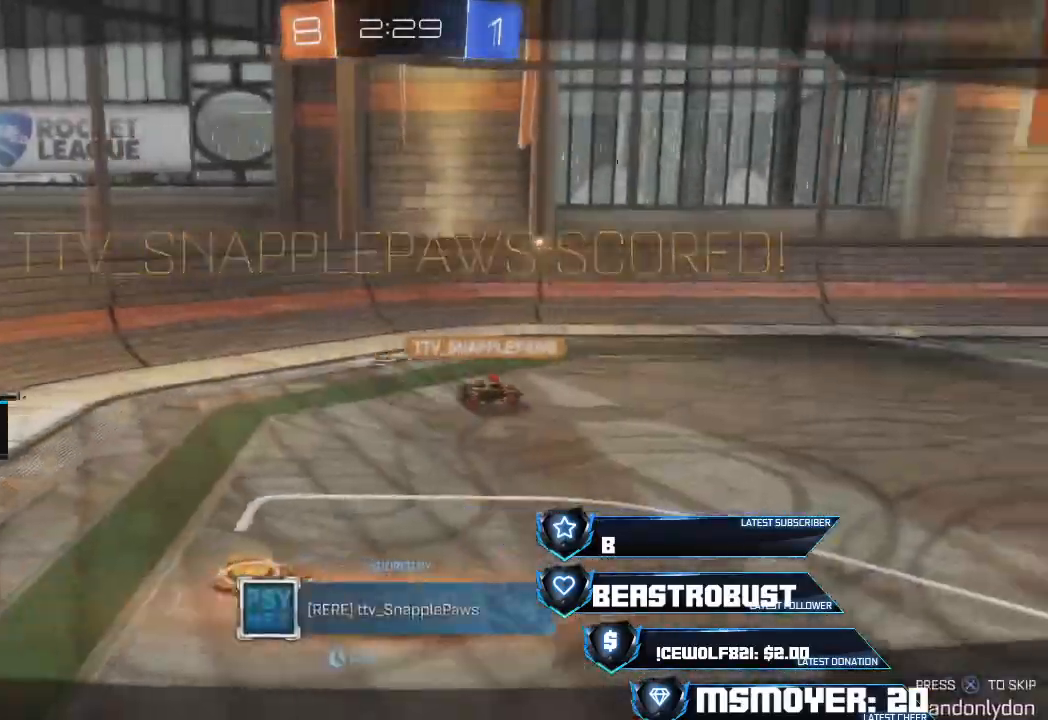
{"buttons": [], "left_stick": "center", "right_stick": "center", "events": [[200, "left_stick", "center"]]}